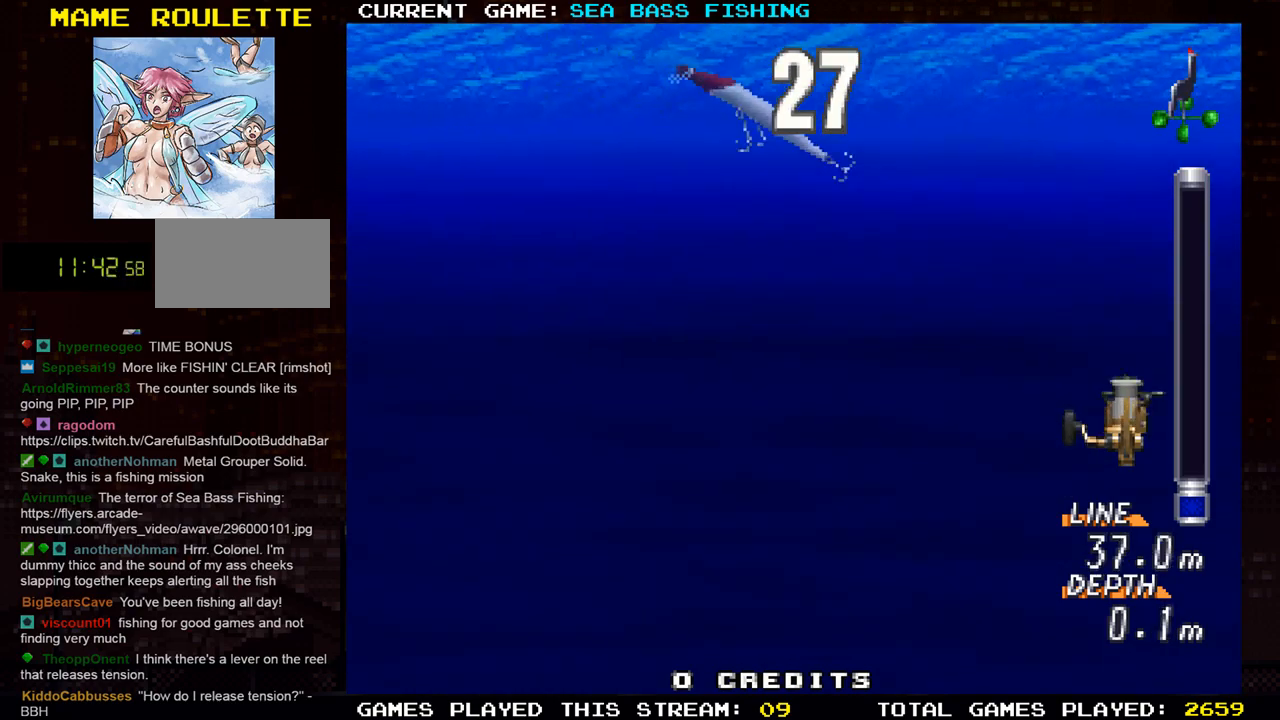
Gameplay with a controller (arcade stick); each line is a JSON object with the inputs held at the frame after it. "events" lists button and stick changes between this image and that frame as [ms after this image, input, new state], when the widget could be followed in between. Not read: L3 R3.
{"buttons": ["TRIANGLE"], "left_stick": "left", "events": [[50, "TRIANGLE", "up"], [167, "TRIANGLE", "down"], [267, "TRIANGLE", "up"], [417, "TRIANGLE", "down"]]}
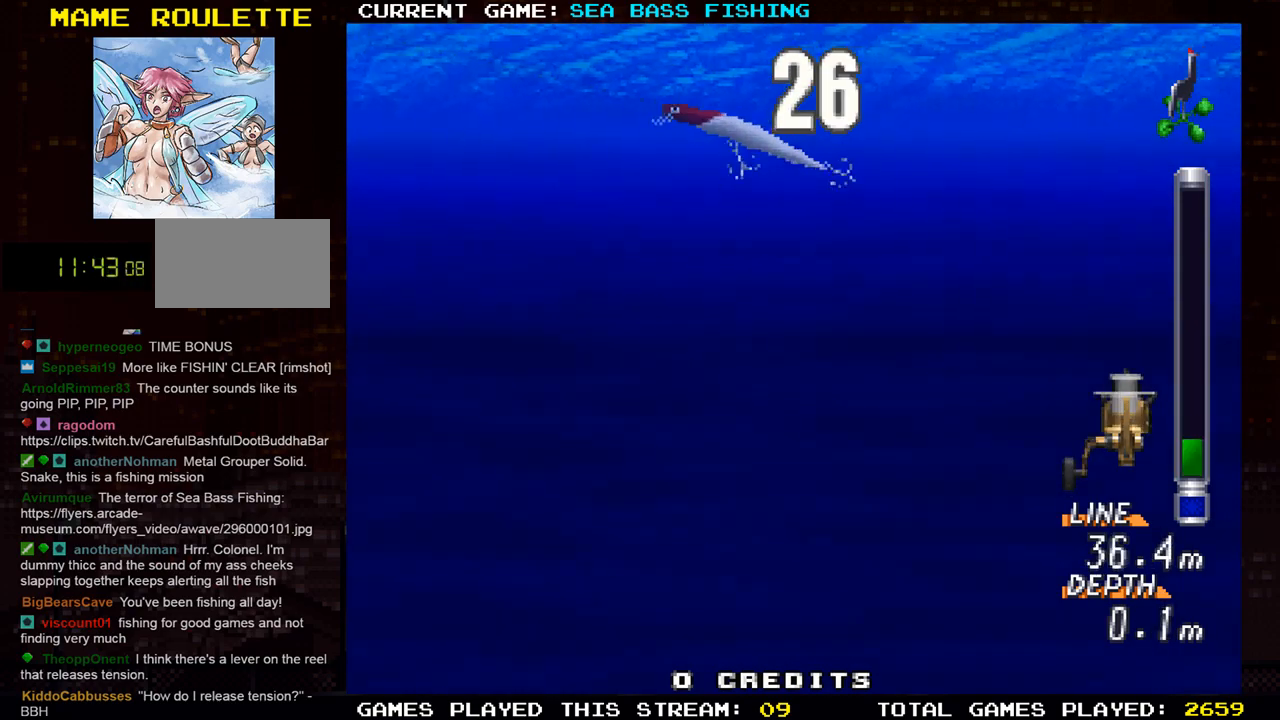
{"buttons": [], "left_stick": "left", "events": [[17, "TRIANGLE", "up"], [134, "TRIANGLE", "down"], [250, "TRIANGLE", "up"], [384, "TRIANGLE", "down"], [501, "TRIANGLE", "up"]]}
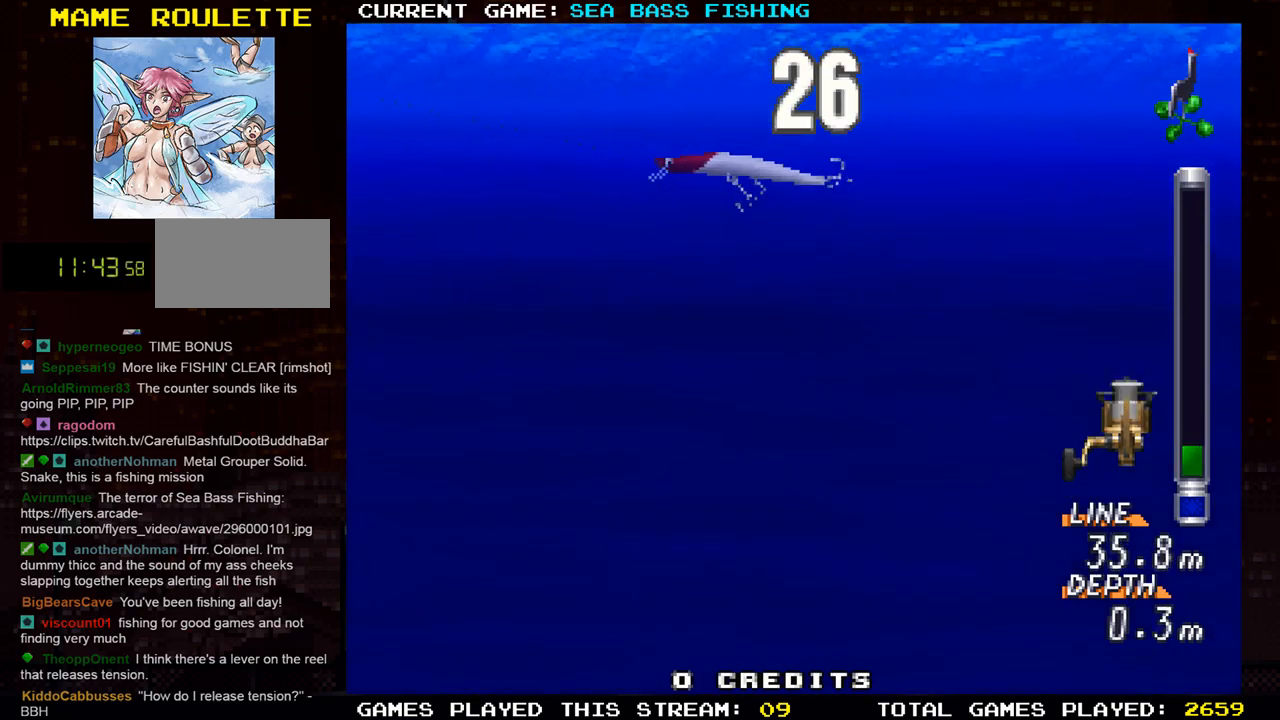
{"buttons": [], "left_stick": "left", "events": [[150, "TRIANGLE", "down"], [250, "TRIANGLE", "up"], [367, "TRIANGLE", "down"], [500, "TRIANGLE", "up"]]}
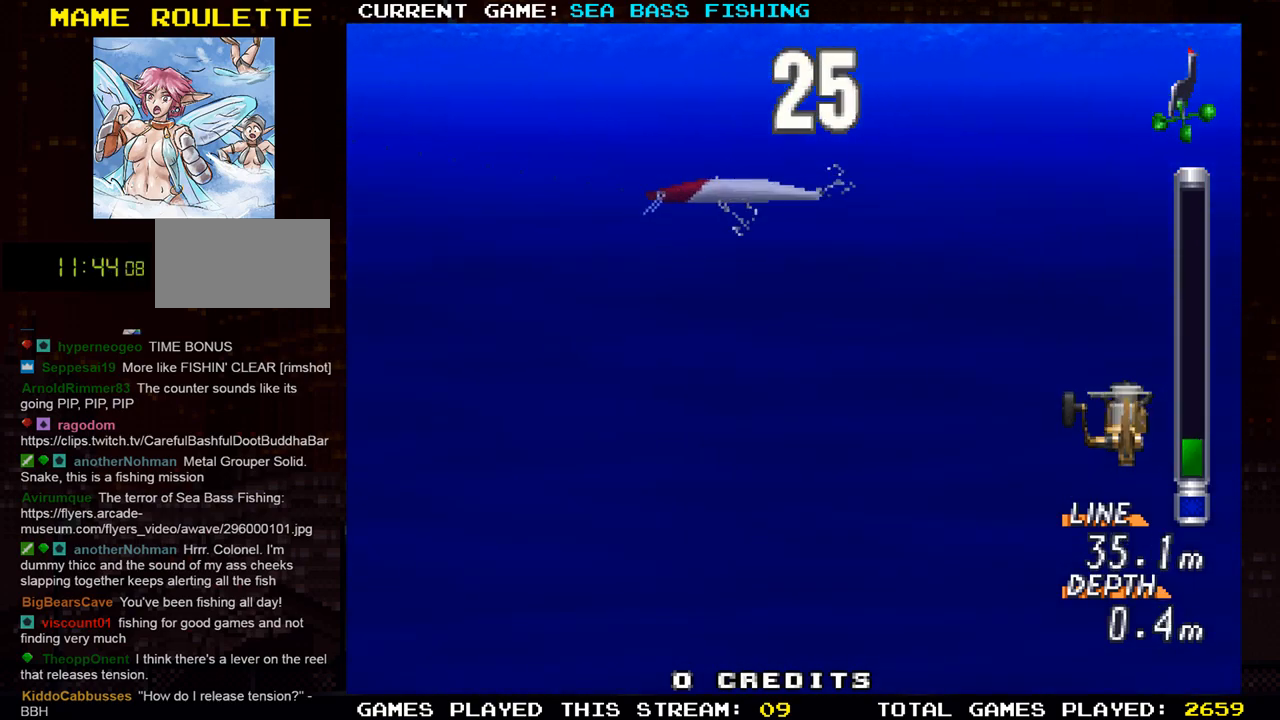
{"buttons": [], "left_stick": "left", "events": [[317, "TRIANGLE", "down"], [451, "TRIANGLE", "up"]]}
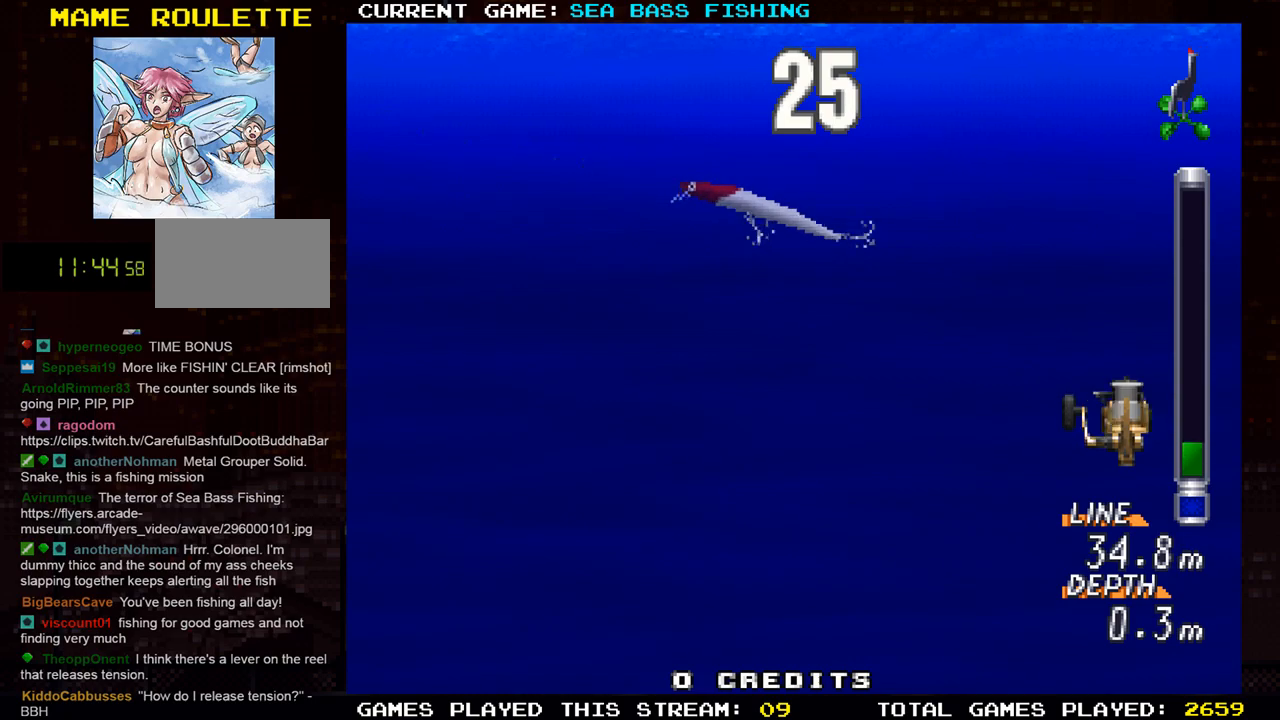
{"buttons": [], "left_stick": "left", "events": []}
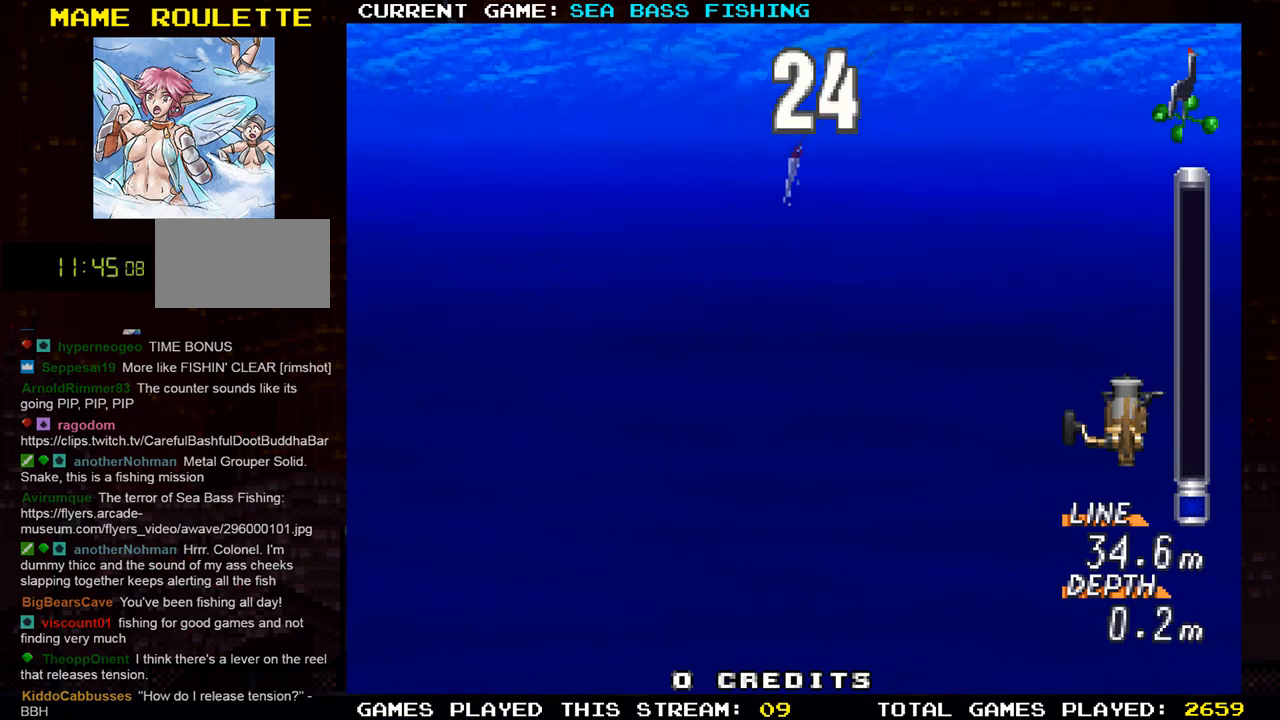
{"buttons": [], "left_stick": "left", "events": [[234, "R1", "down"], [351, "R1", "up"]]}
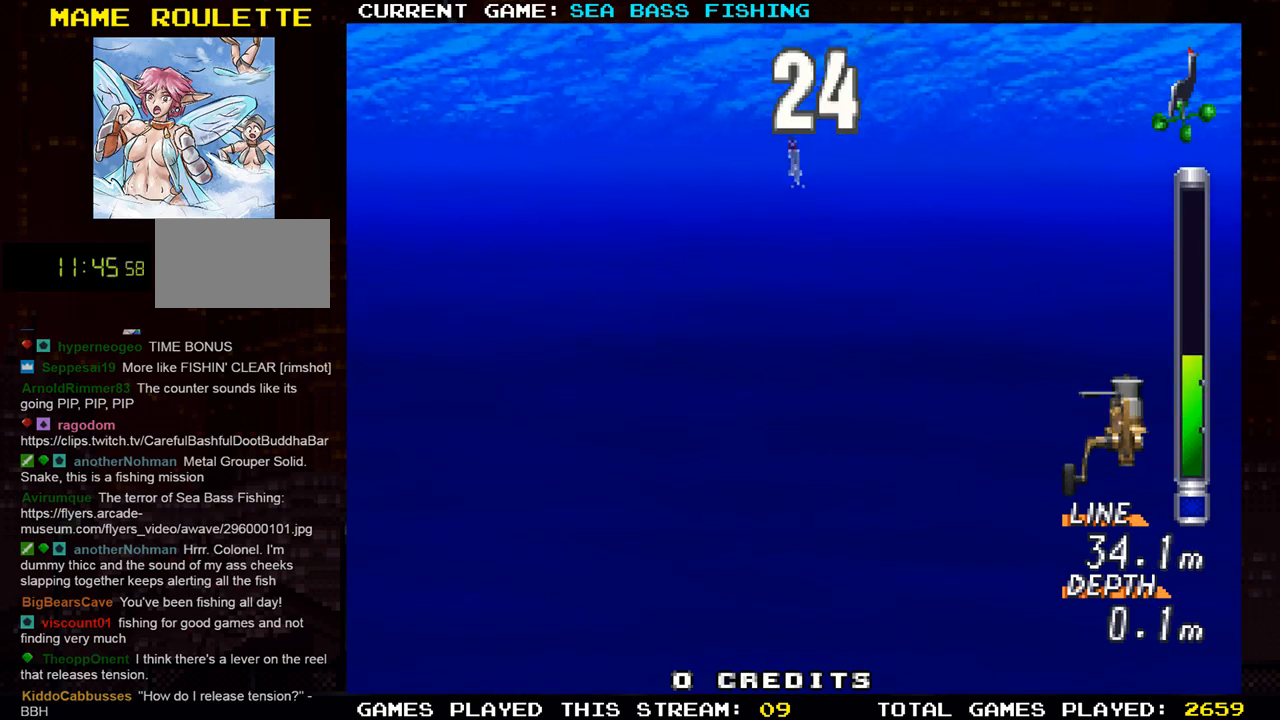
{"buttons": [], "left_stick": "center", "events": [[333, "left_stick", "center"]]}
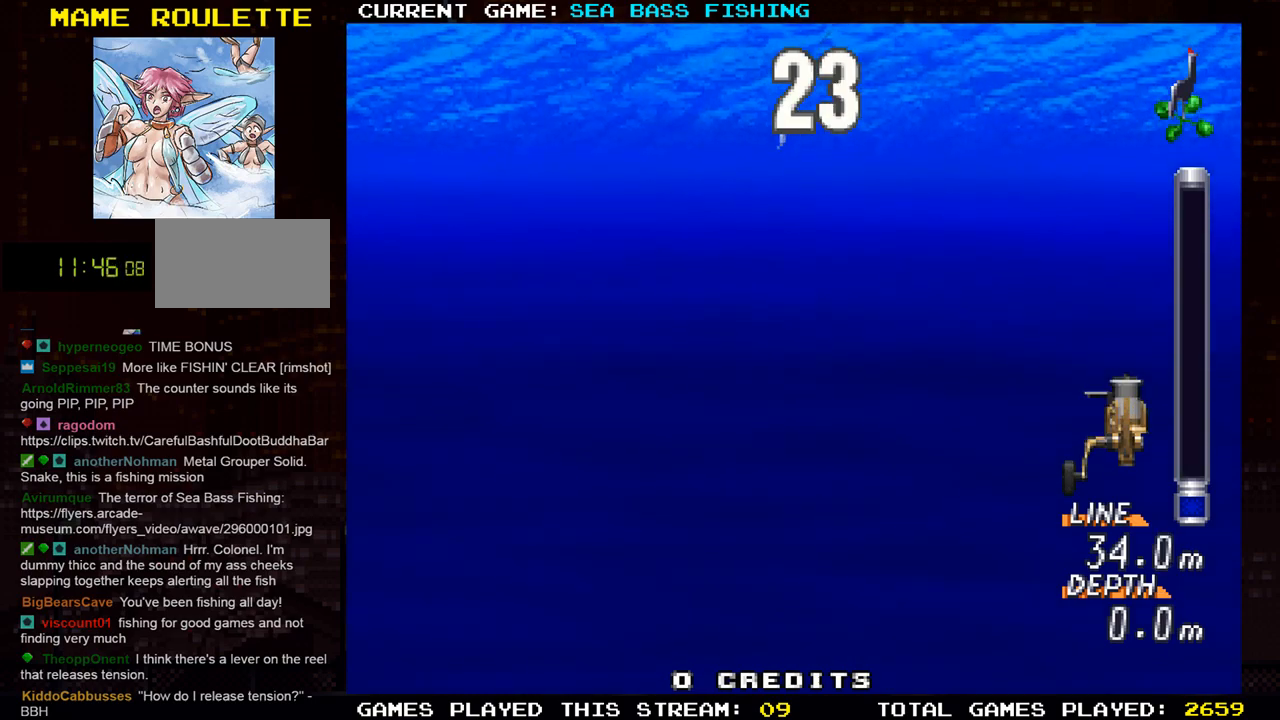
{"buttons": ["TRIANGLE"], "left_stick": "left", "events": [[367, "TRIANGLE", "down"], [367, "left_stick", "left"]]}
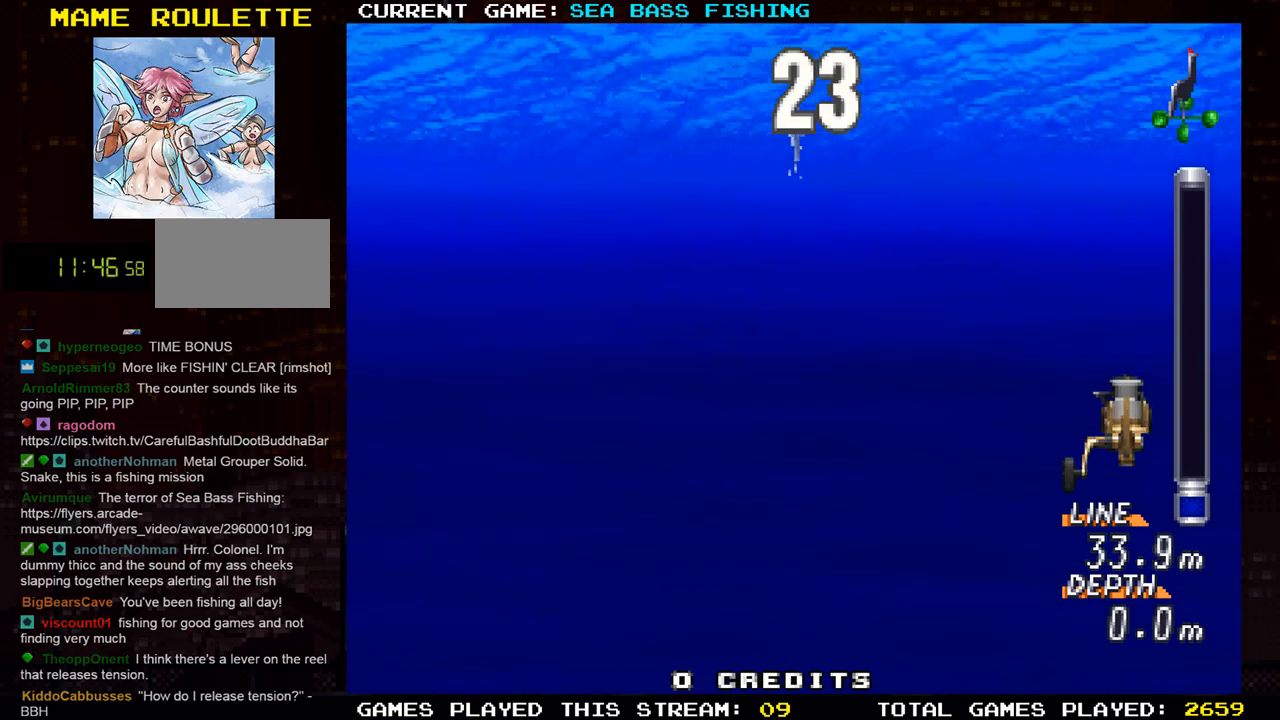
{"buttons": ["TRIANGLE"], "left_stick": "left", "events": []}
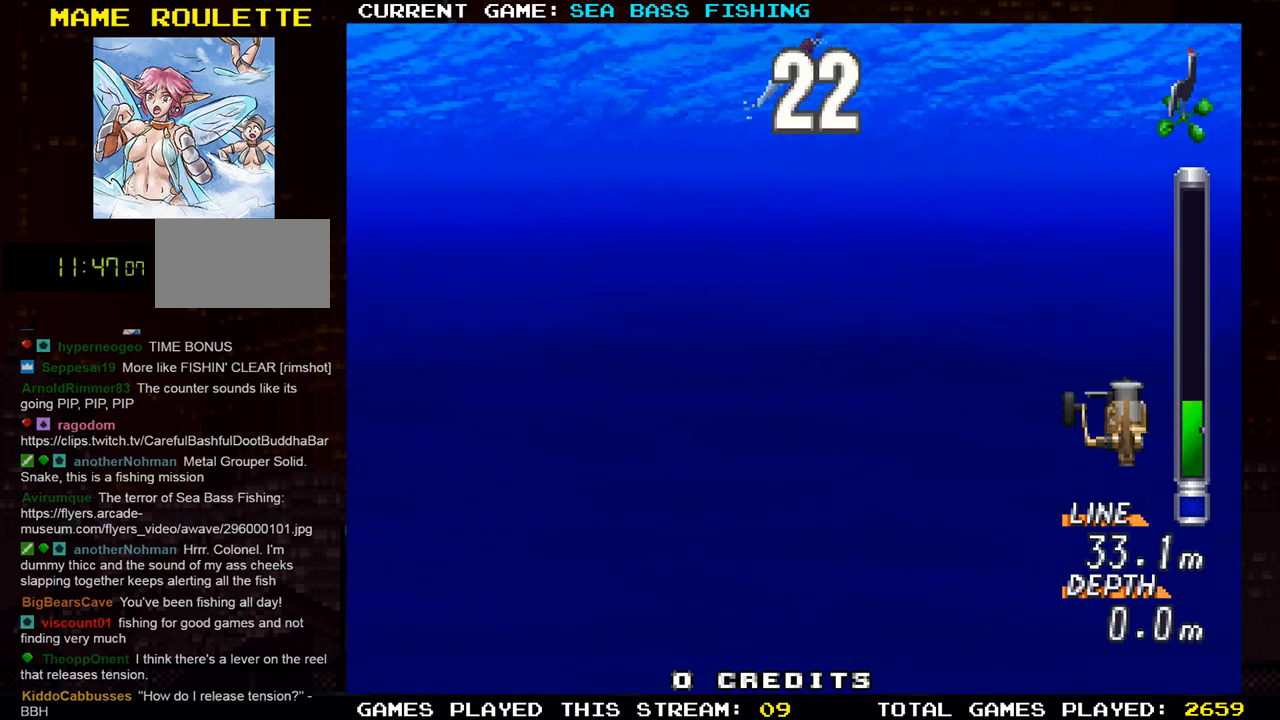
{"buttons": [], "left_stick": "left", "events": [[150, "TRIANGLE", "up"]]}
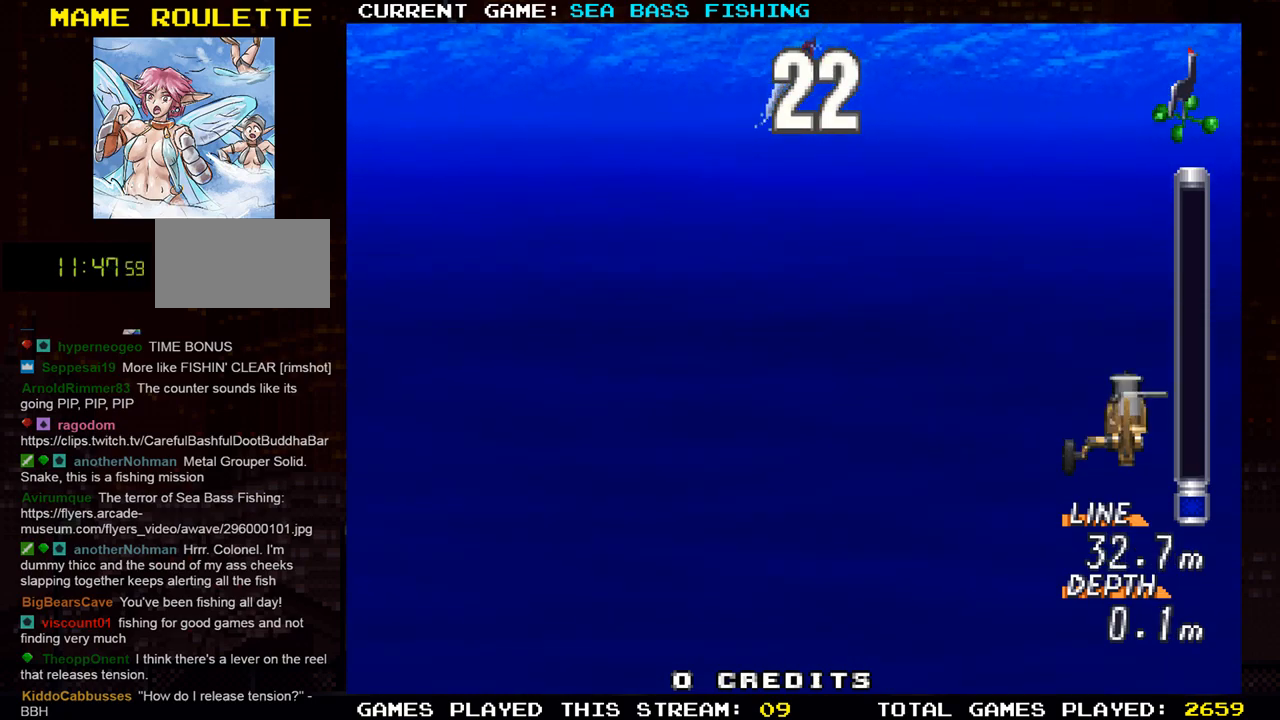
{"buttons": ["TRIANGLE"], "left_stick": "left", "events": [[500, "TRIANGLE", "down"]]}